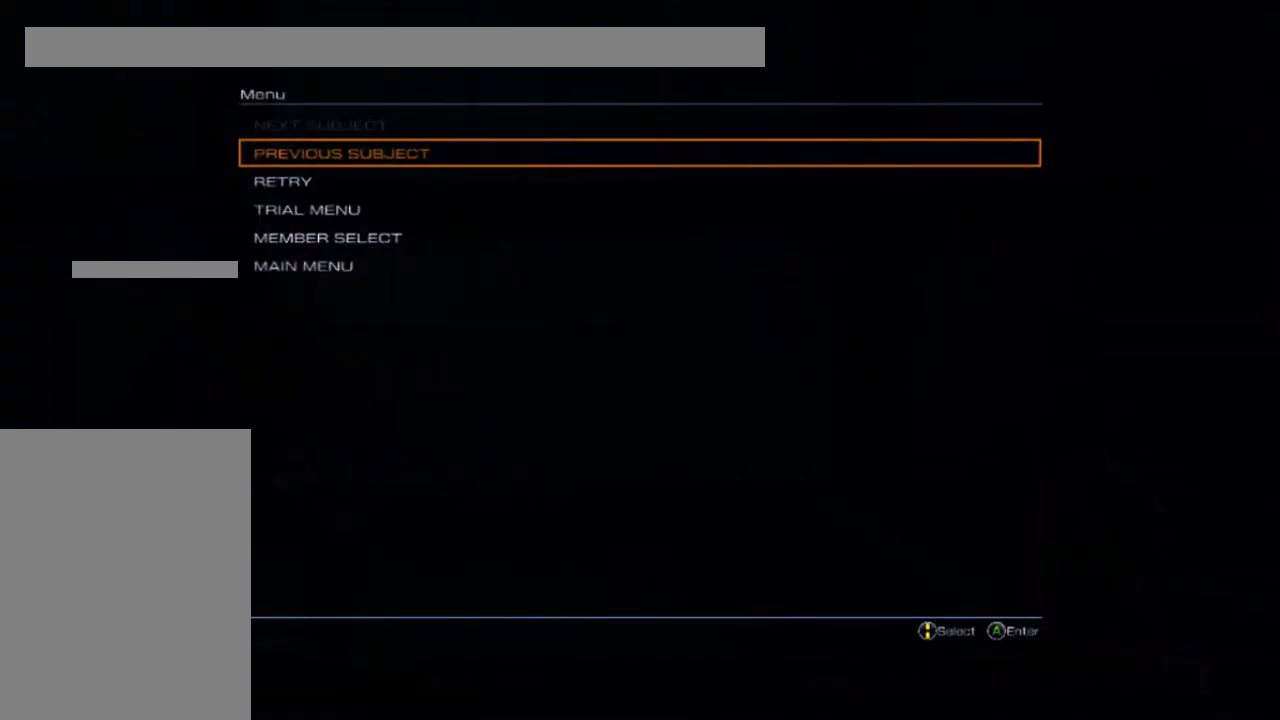
Gameplay with a controller (Xbox layout); each line is a JSON object with the inputs held at the frame after it. "events" lists button and stick changes between this image and that frame as [ms after this image, input, new state], when the widget could be followed in between. Not read: L3 R3 left_stick right_stick.
{"buttons": ["DPAD_DOWN"], "events": [[33, "DPAD_DOWN", "down"], [150, "DPAD_DOWN", "up"], [467, "DPAD_DOWN", "down"]]}
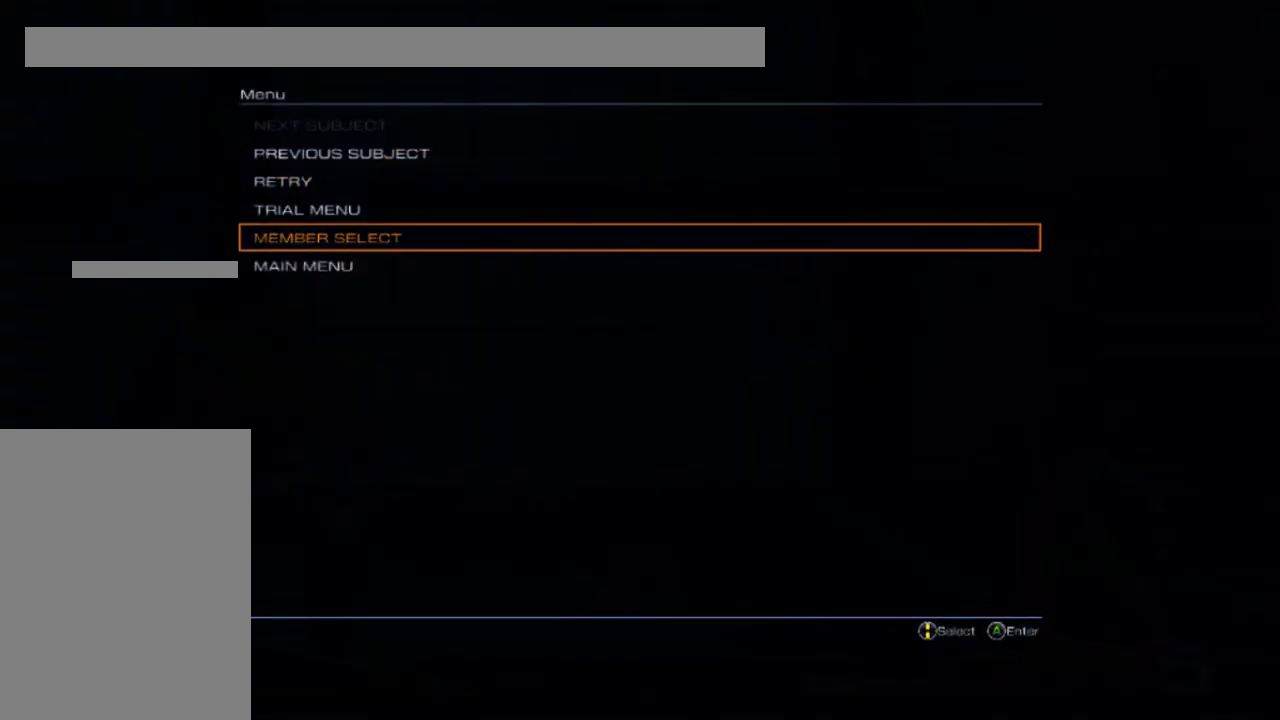
{"buttons": [], "events": [[33, "DPAD_DOWN", "up"], [317, "A", "down"], [450, "A", "up"]]}
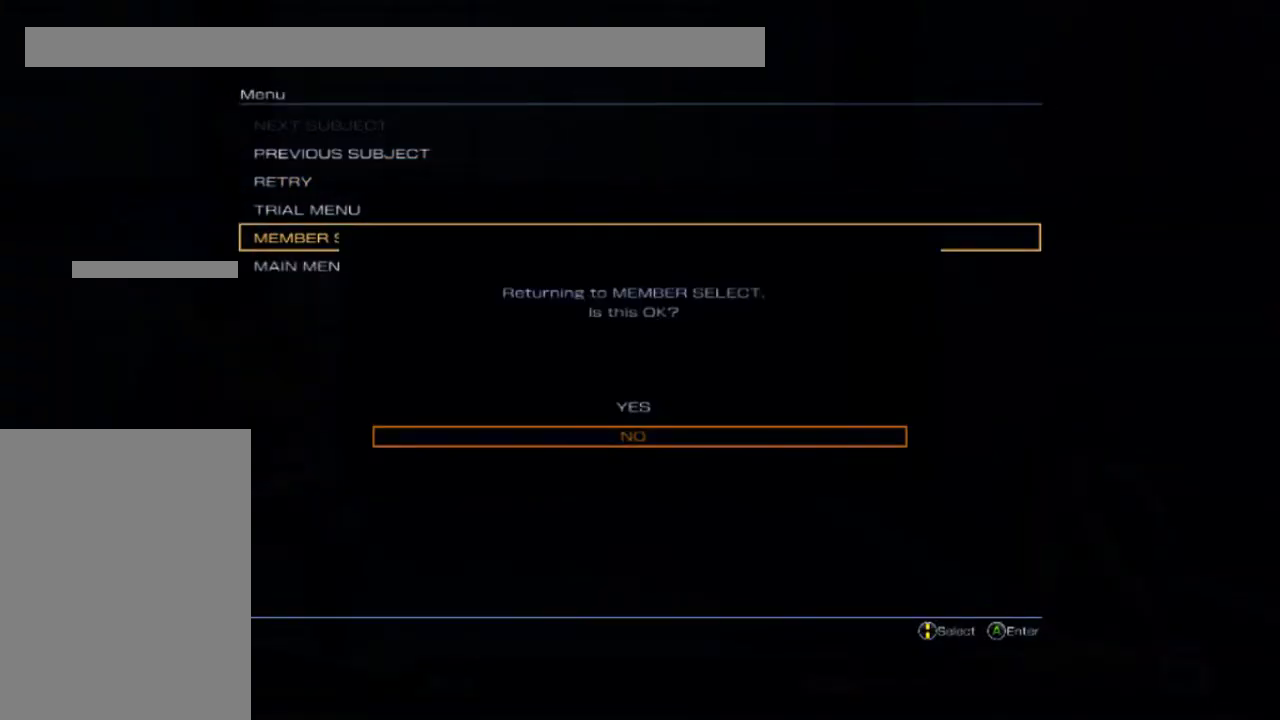
{"buttons": [], "events": [[267, "DPAD_UP", "down"], [383, "DPAD_UP", "up"]]}
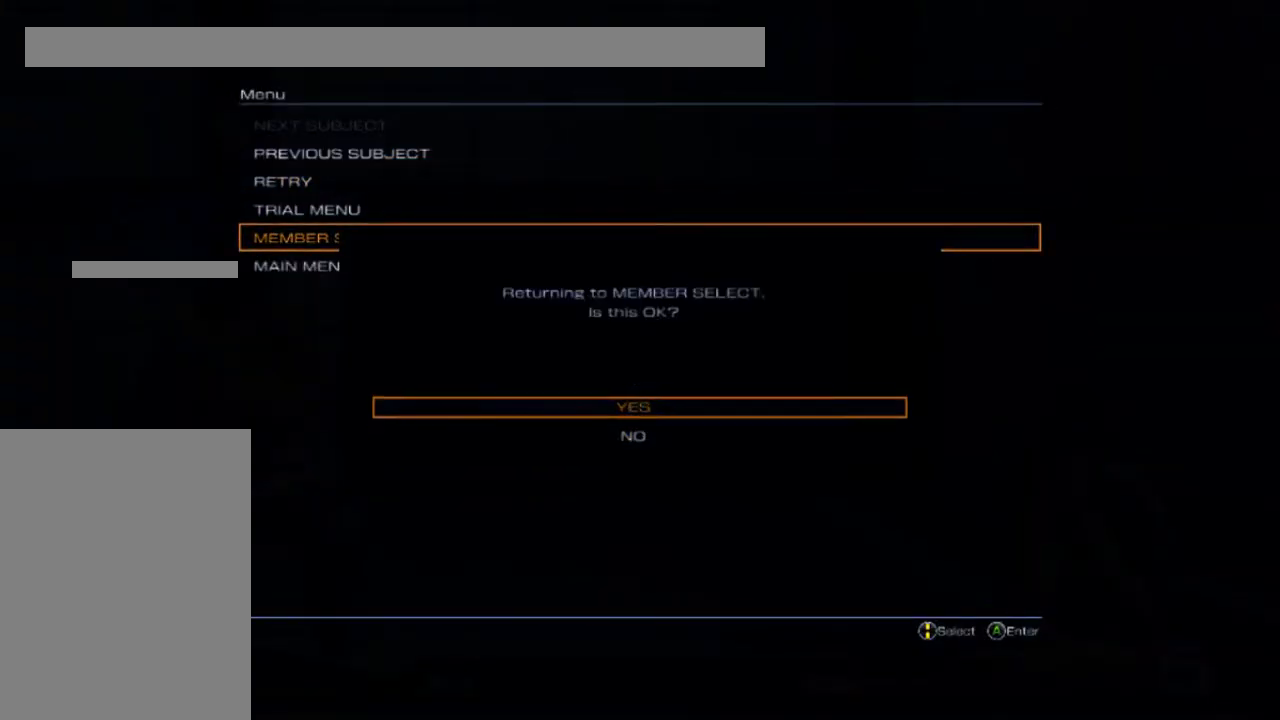
{"buttons": [], "events": [[267, "A", "down"], [383, "A", "up"]]}
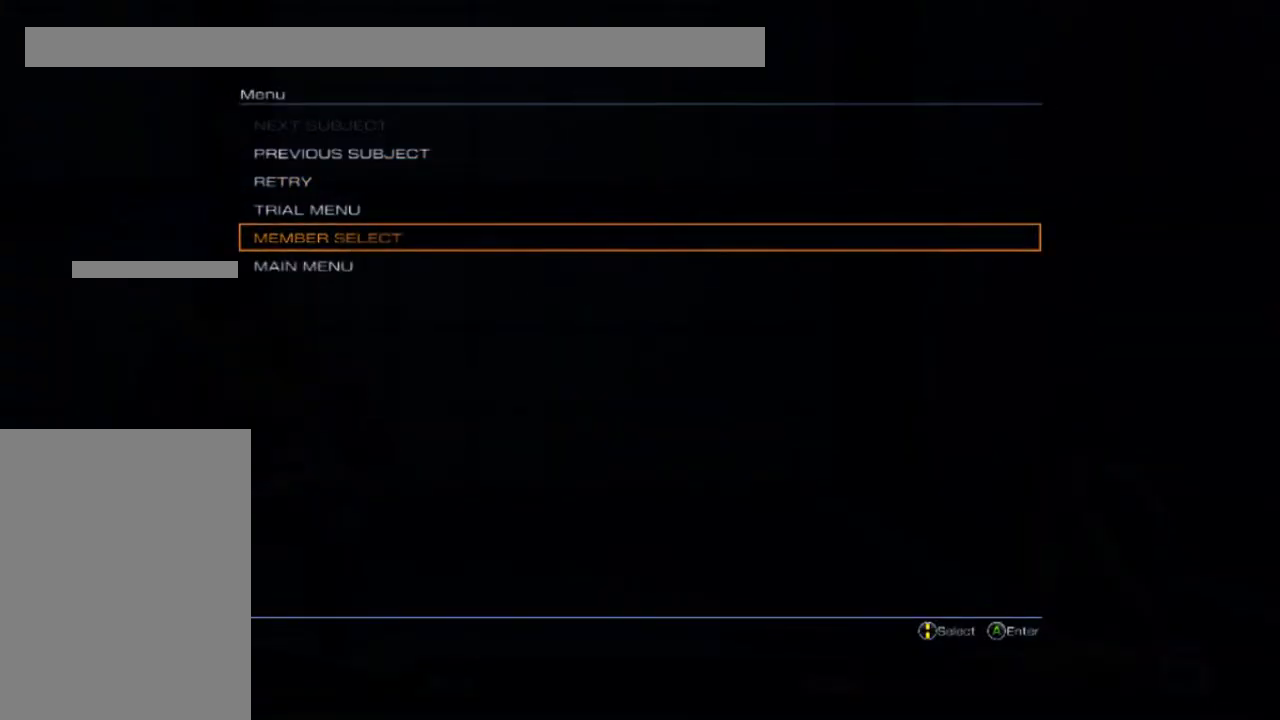
{"buttons": [], "events": []}